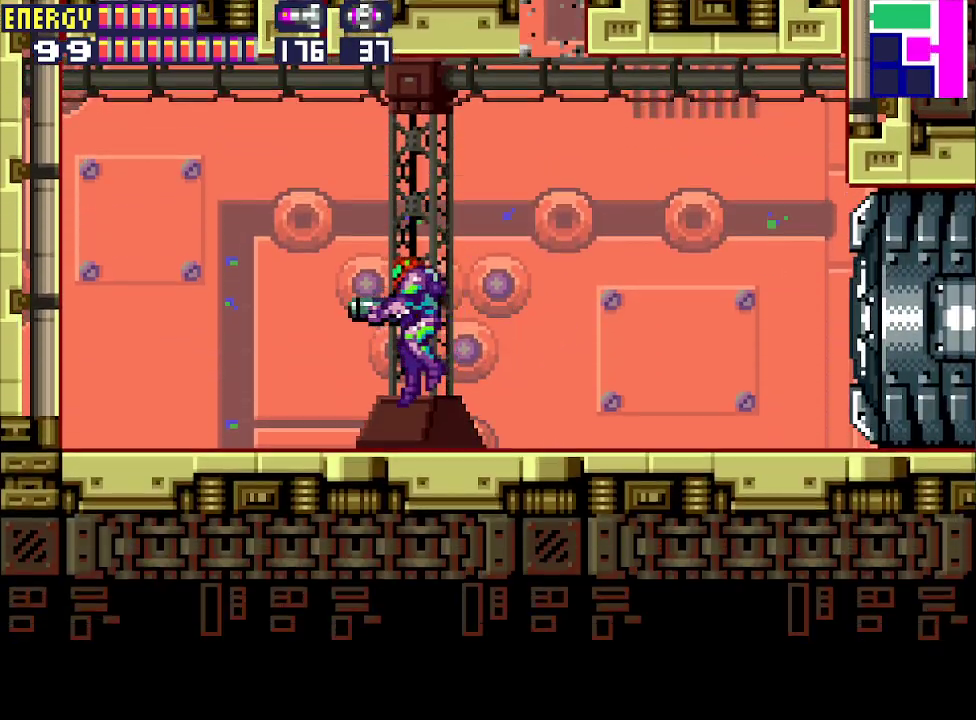
Gameplay with a controller (PlayStation layout); each line is a JSON object with the inputs held at the frame after it. "events" lists button and stick changes between this image and that frame as [ms after this image, input, new state], when the widget could be followed in between. Not read: L3 R3 left_stick right_stick.
{"buttons": ["DPAD_LEFT"], "events": []}
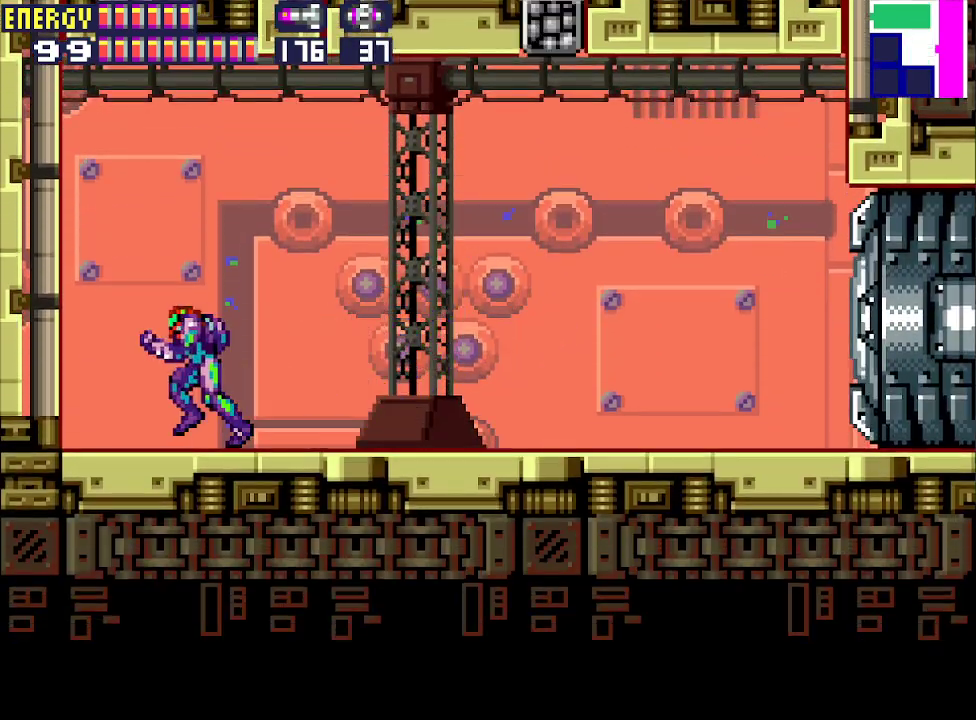
{"buttons": ["DPAD_LEFT"], "events": []}
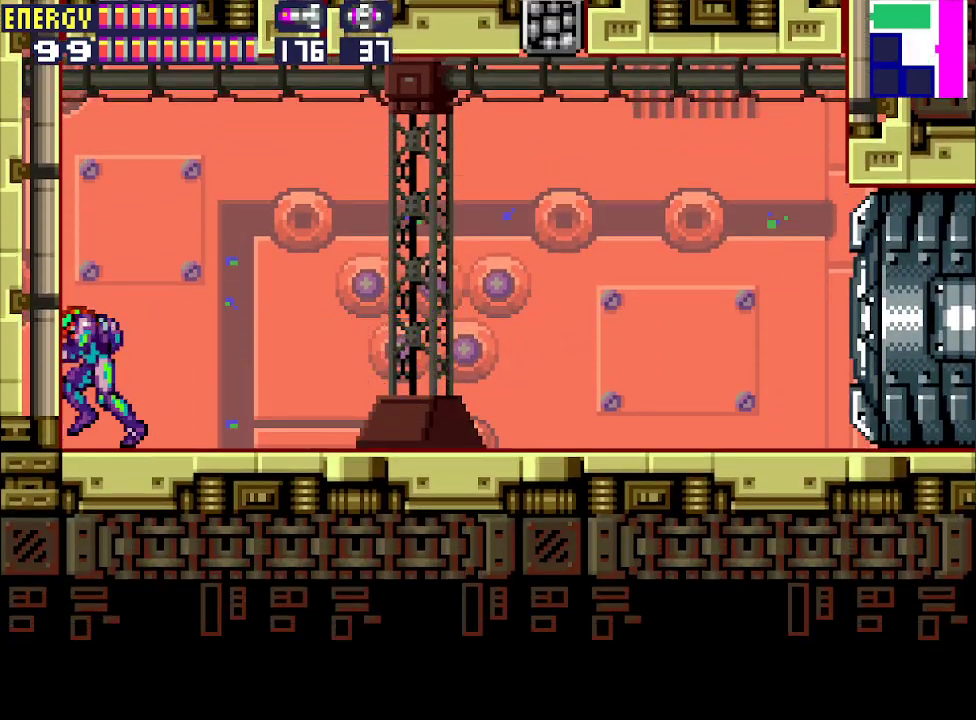
{"buttons": [], "events": [[33, "DPAD_LEFT", "up"]]}
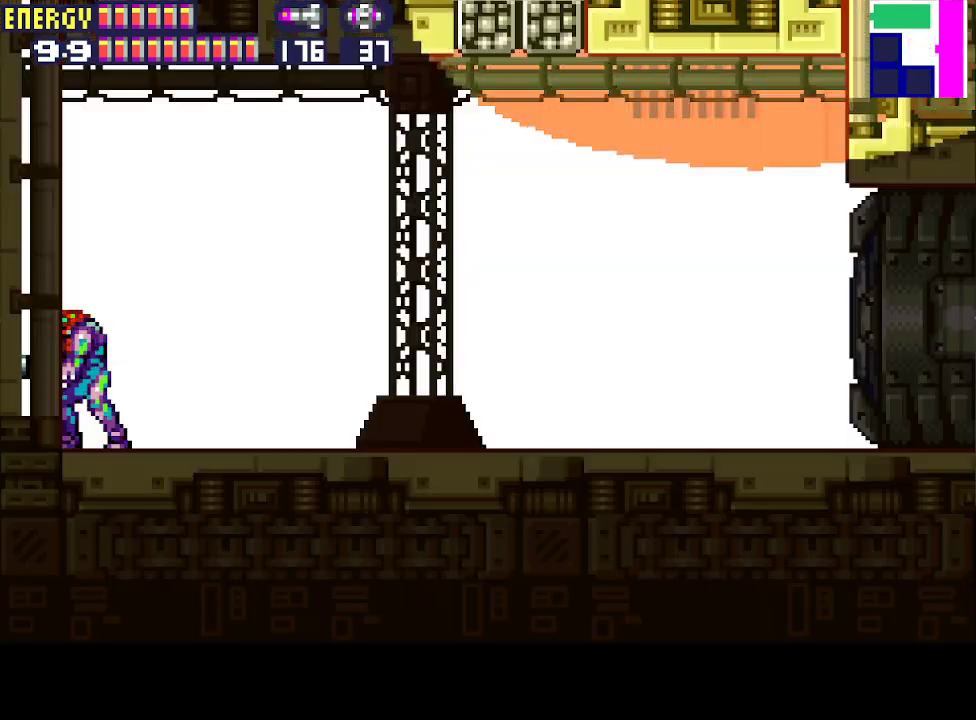
{"buttons": [], "events": []}
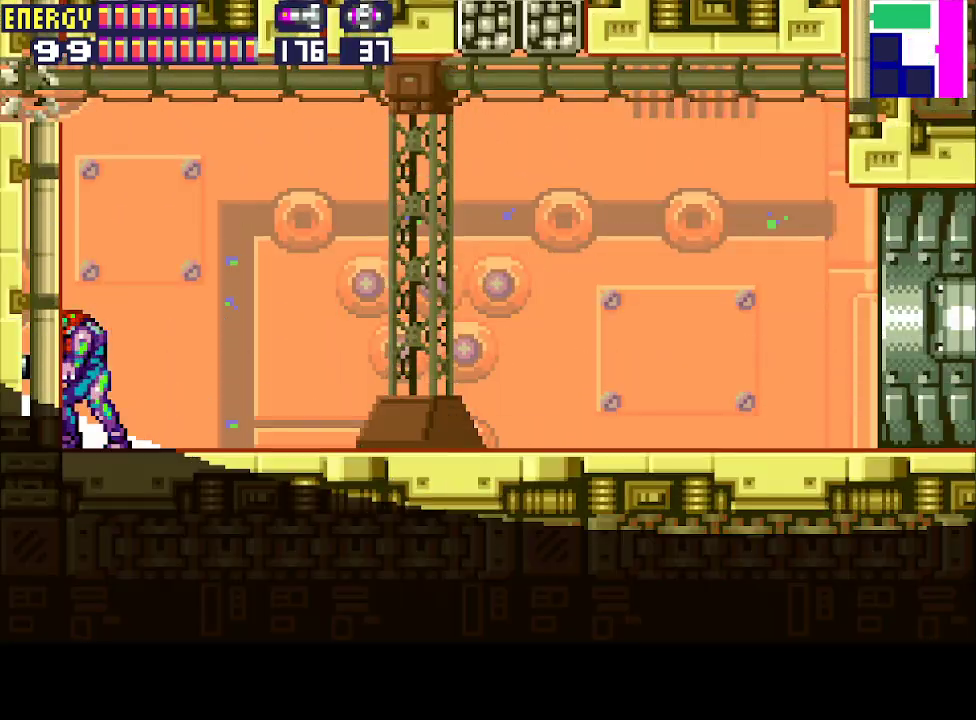
{"buttons": ["DPAD_LEFT"], "events": [[133, "CIRCLE", "down"], [233, "DPAD_LEFT", "down"], [467, "CIRCLE", "up"]]}
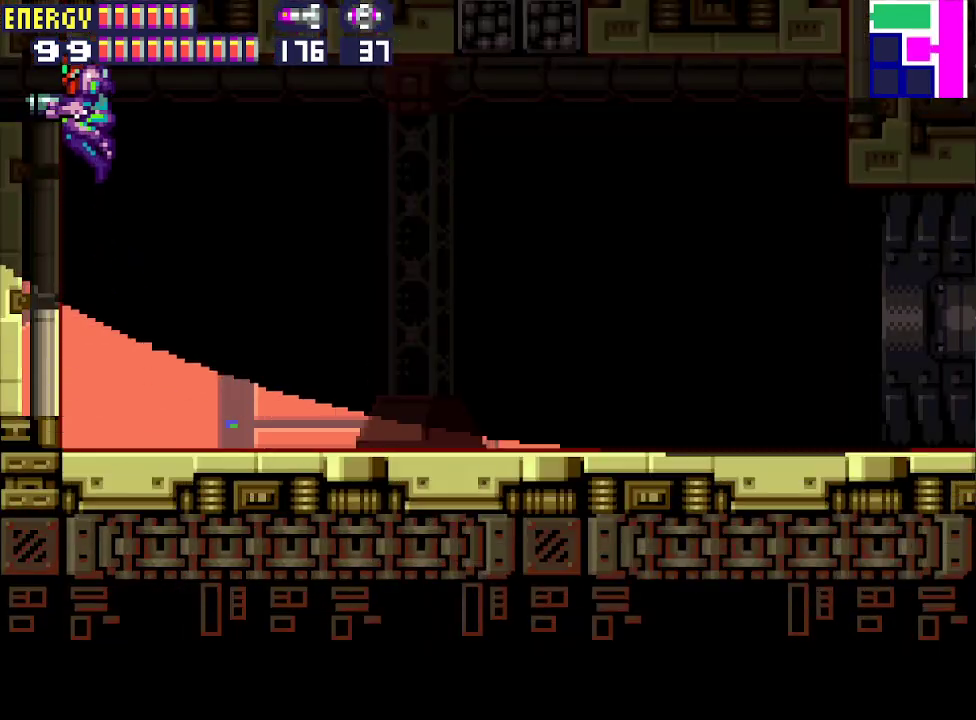
{"buttons": ["DPAD_LEFT"], "events": [[200, "CIRCLE", "down"], [400, "CIRCLE", "up"]]}
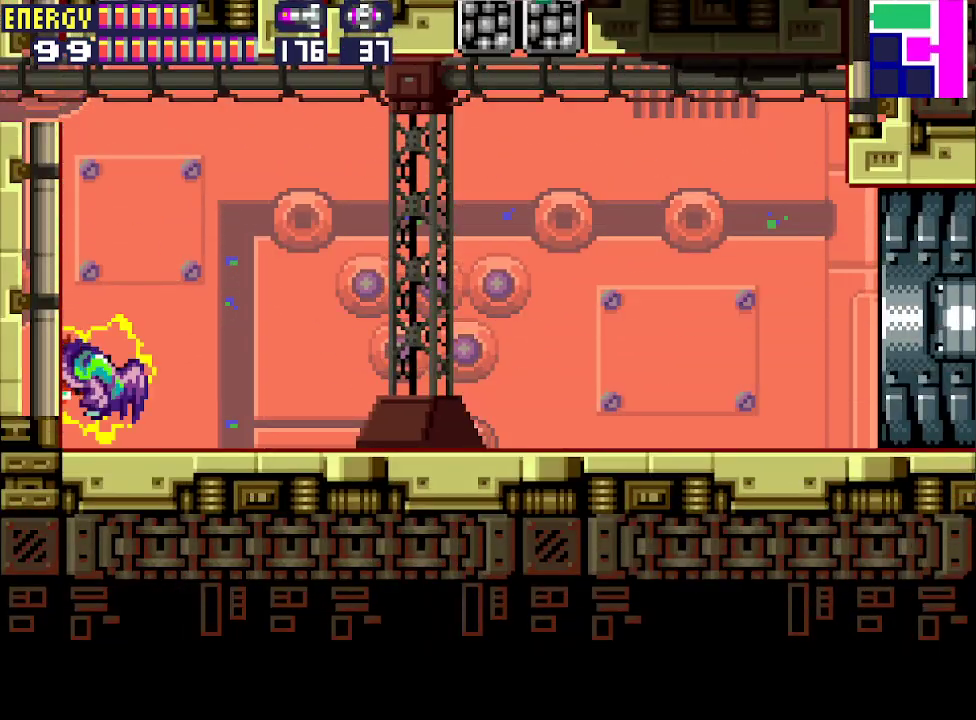
{"buttons": ["DPAD_LEFT"], "events": [[133, "CIRCLE", "down"], [367, "CIRCLE", "up"]]}
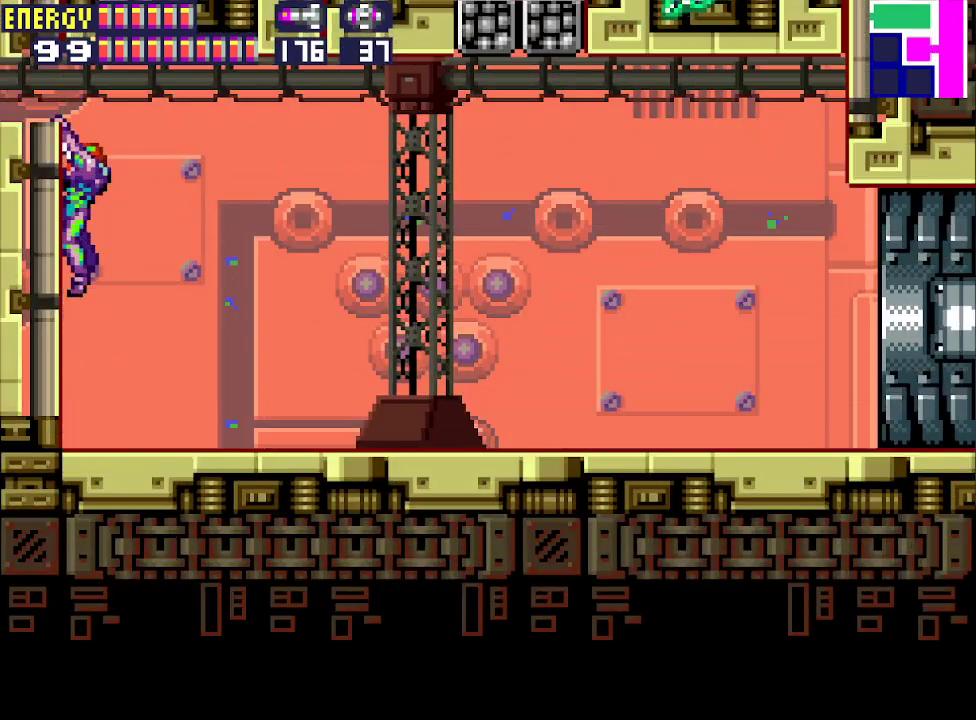
{"buttons": ["DPAD_LEFT"], "events": [[67, "CIRCLE", "down"], [200, "CIRCLE", "up"]]}
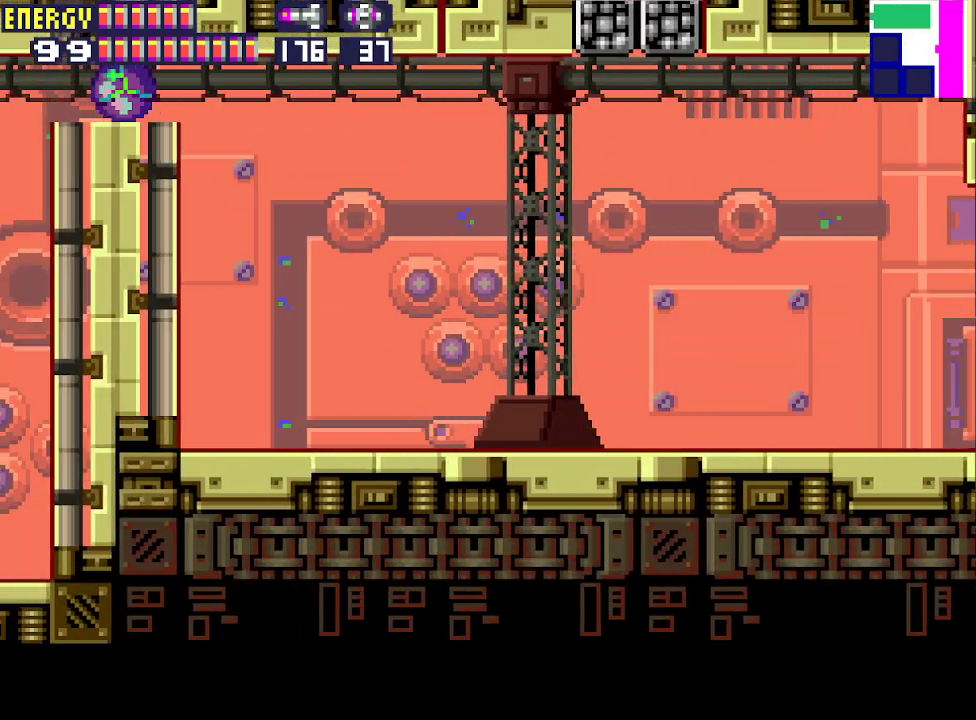
{"buttons": ["DPAD_UP", "DPAD_LEFT"], "events": [[500, "DPAD_UP", "down"]]}
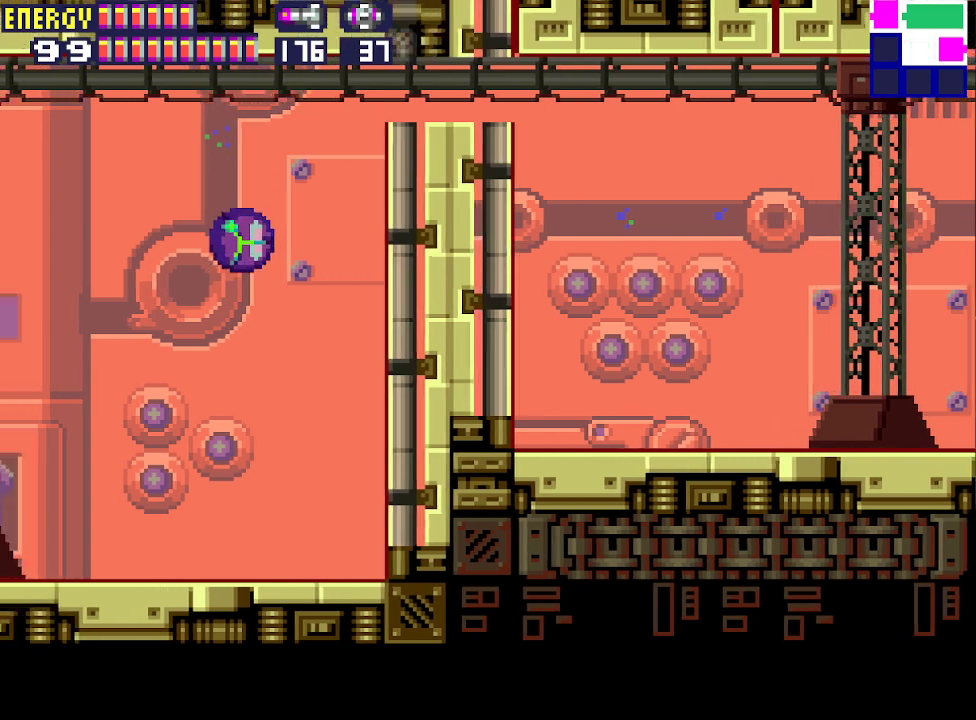
{"buttons": ["DPAD_LEFT"], "events": [[133, "DPAD_UP", "up"]]}
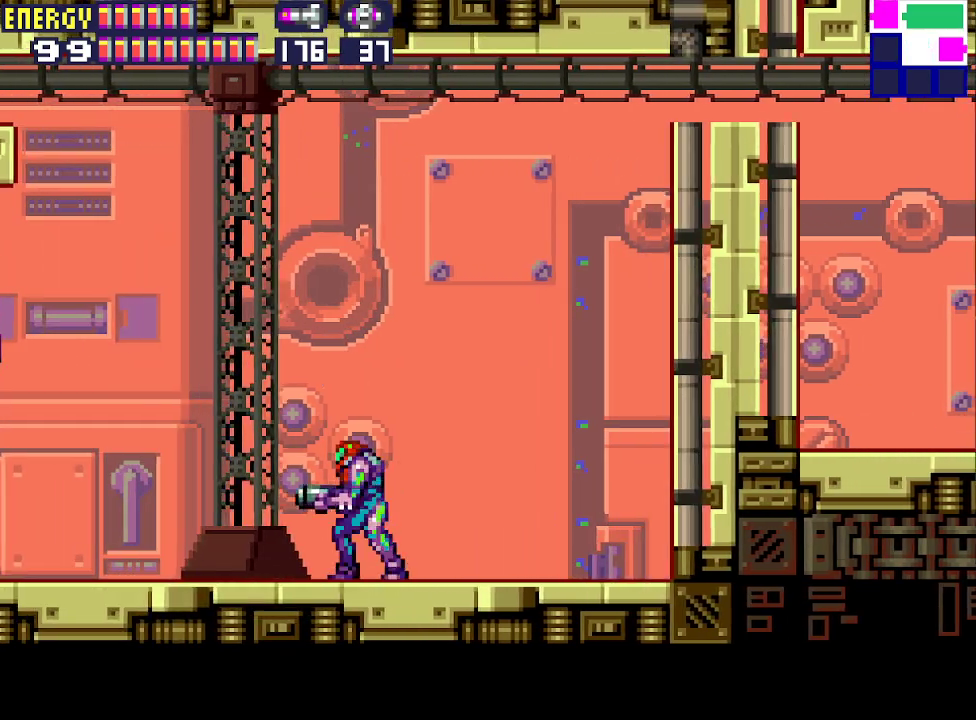
{"buttons": ["CIRCLE", "DPAD_LEFT"], "events": [[333, "CIRCLE", "down"]]}
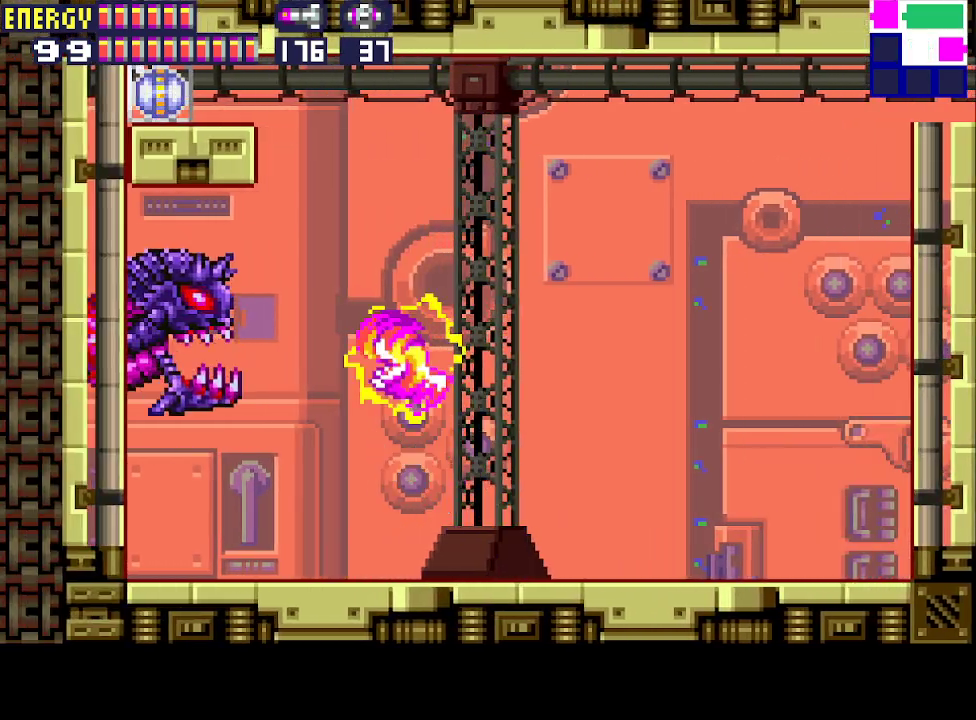
{"buttons": ["CIRCLE", "DPAD_LEFT"], "events": [[267, "CIRCLE", "up"], [467, "CIRCLE", "down"]]}
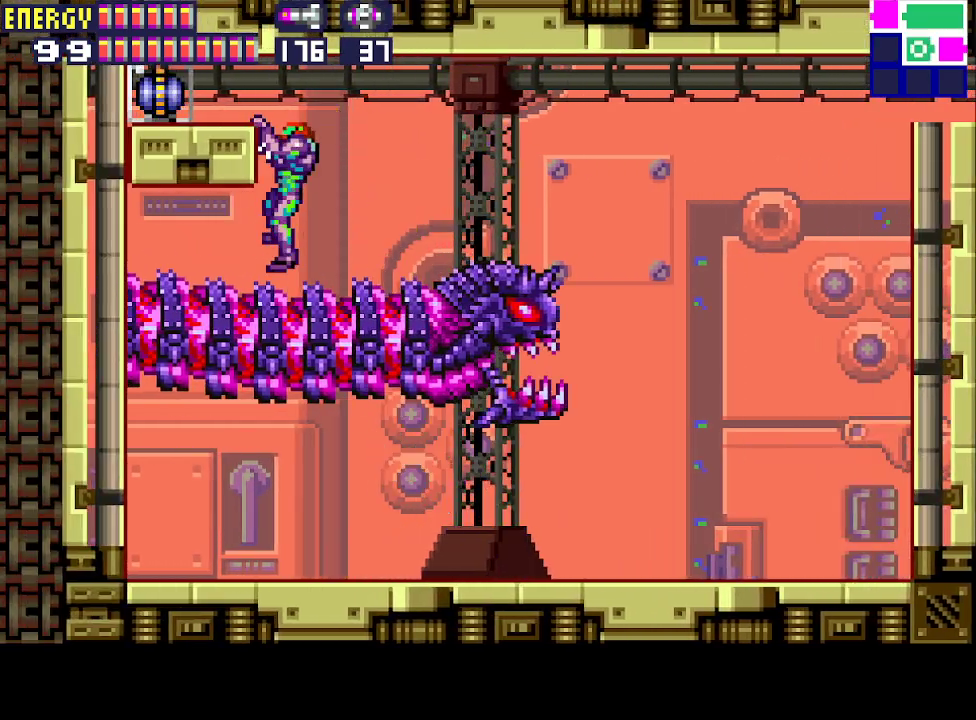
{"buttons": ["DPAD_LEFT"], "events": [[67, "CIRCLE", "up"]]}
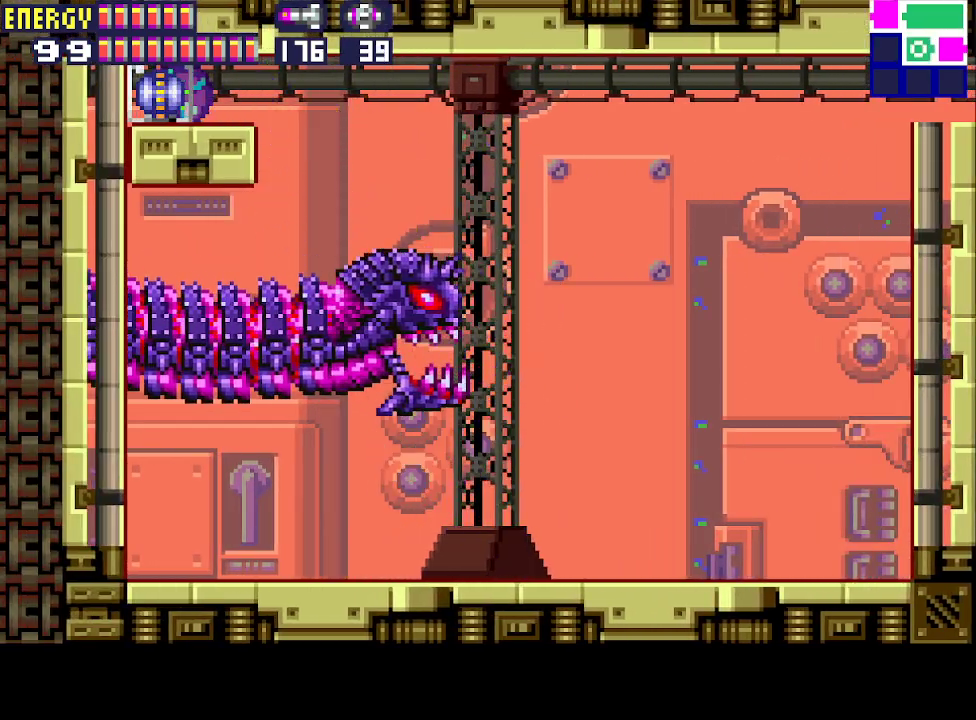
{"buttons": ["DPAD_RIGHT"], "events": [[133, "DPAD_LEFT", "up"], [233, "DPAD_RIGHT", "down"]]}
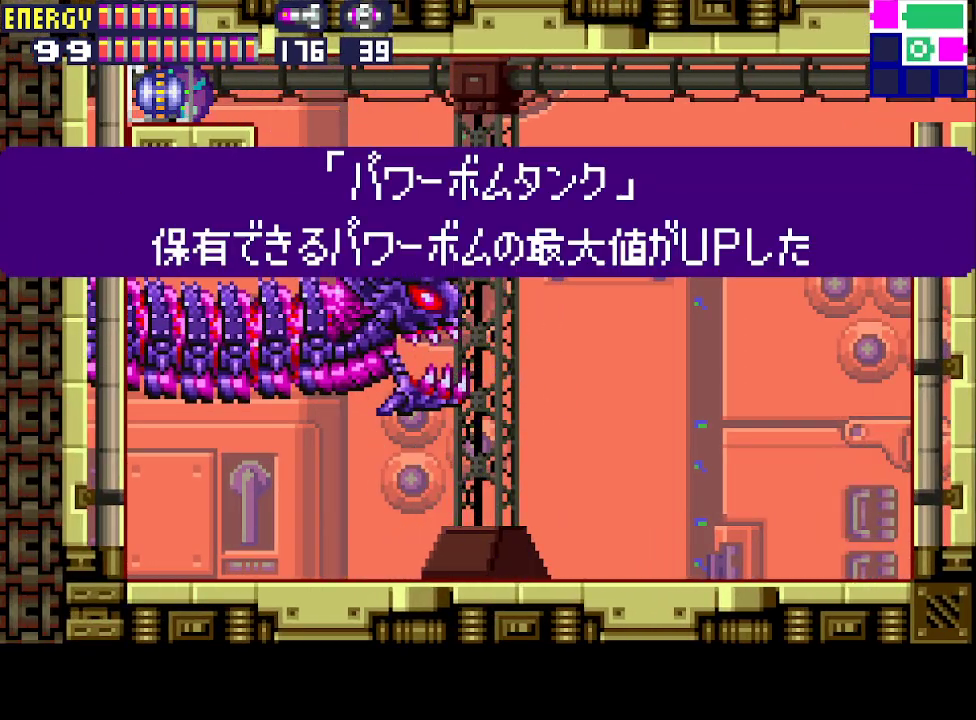
{"buttons": ["DPAD_RIGHT"], "events": [[467, "CIRCLE", "down"], [500, "CIRCLE", "up"]]}
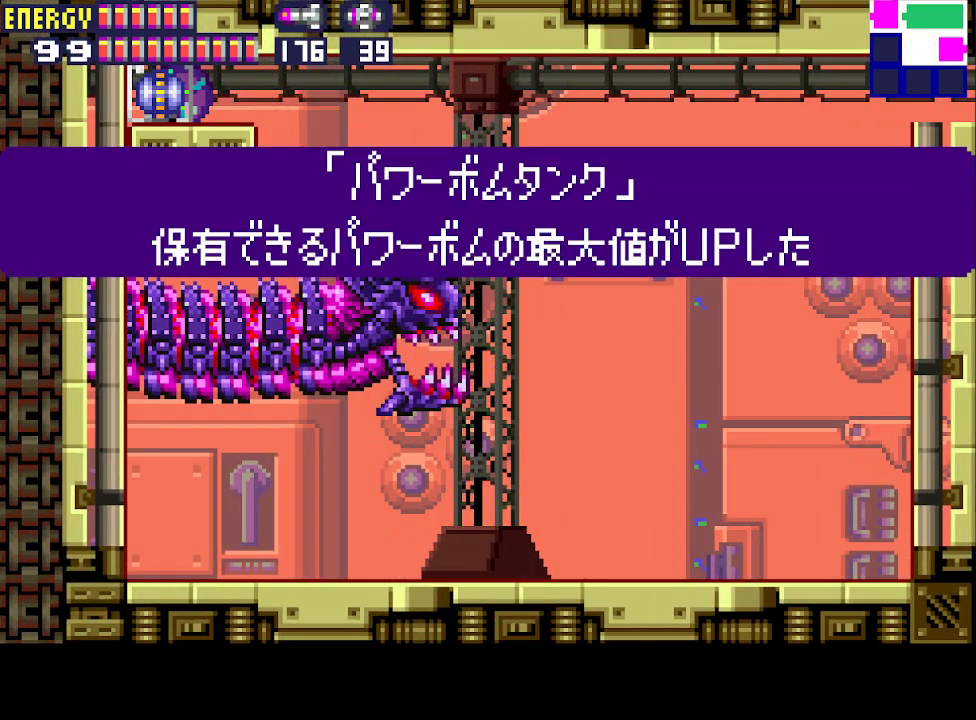
{"buttons": ["CROSS", "DPAD_RIGHT"], "events": [[167, "CIRCLE", "down"], [167, "CROSS", "down"], [233, "CROSS", "up"], [267, "CIRCLE", "up"], [300, "CIRCLE", "down"], [333, "CROSS", "down"], [400, "CIRCLE", "up"], [400, "CROSS", "up"], [500, "CROSS", "down"]]}
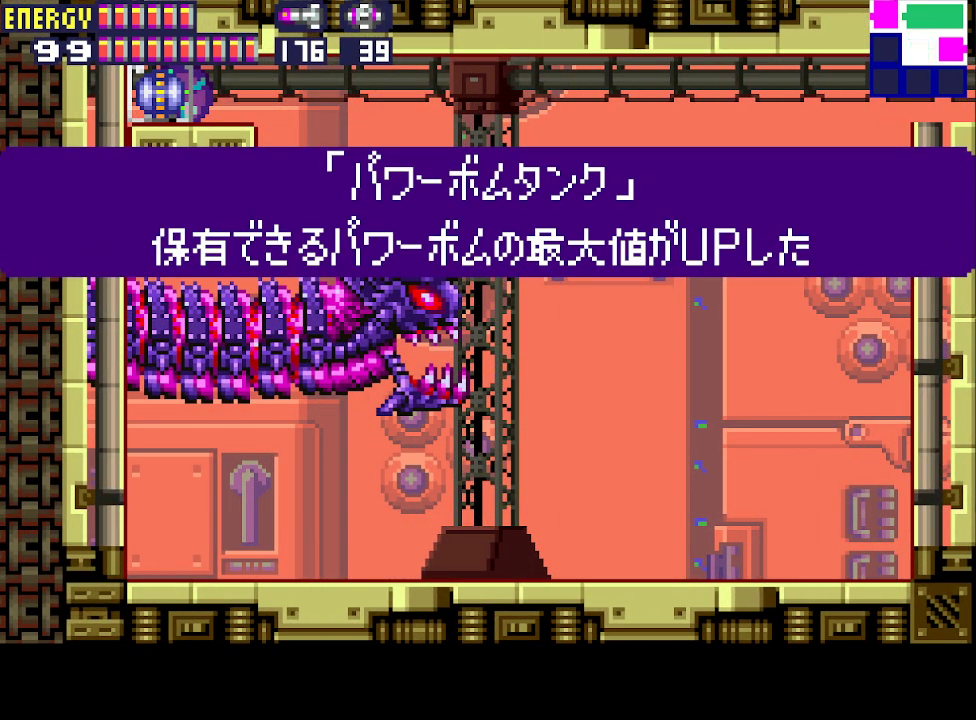
{"buttons": ["DPAD_RIGHT"], "events": [[67, "CROSS", "up"], [167, "CROSS", "down"], [233, "CROSS", "up"], [267, "CROSS", "down"], [333, "CROSS", "up"], [400, "CROSS", "down"], [500, "CROSS", "up"]]}
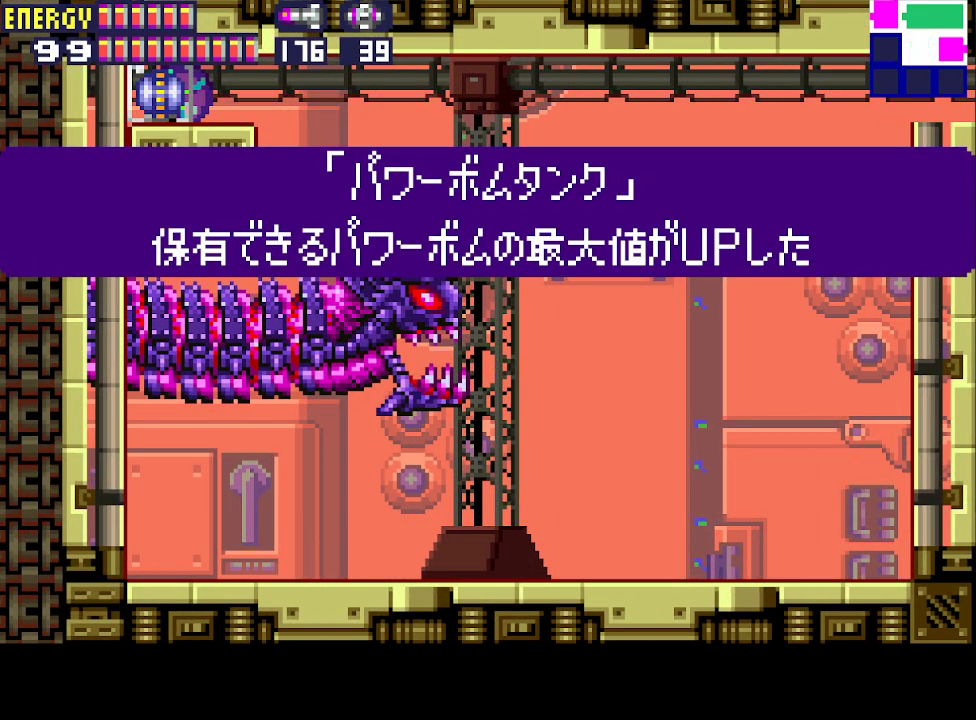
{"buttons": ["DPAD_RIGHT"], "events": [[33, "CROSS", "down"], [100, "CROSS", "up"]]}
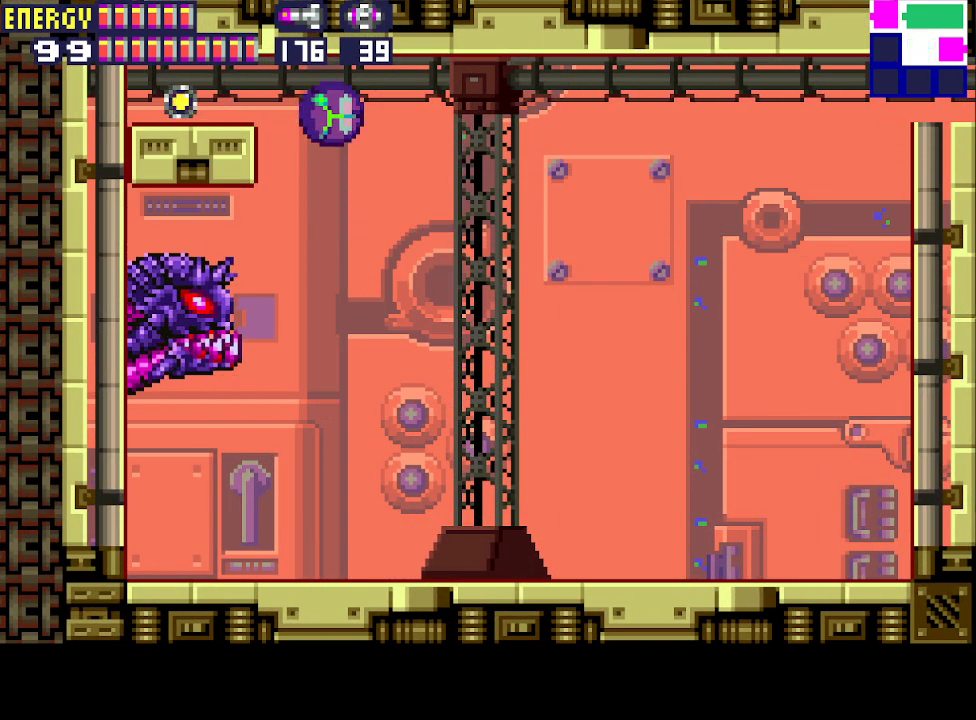
{"buttons": ["DPAD_RIGHT"], "events": [[233, "DPAD_UP", "down"], [400, "DPAD_UP", "up"]]}
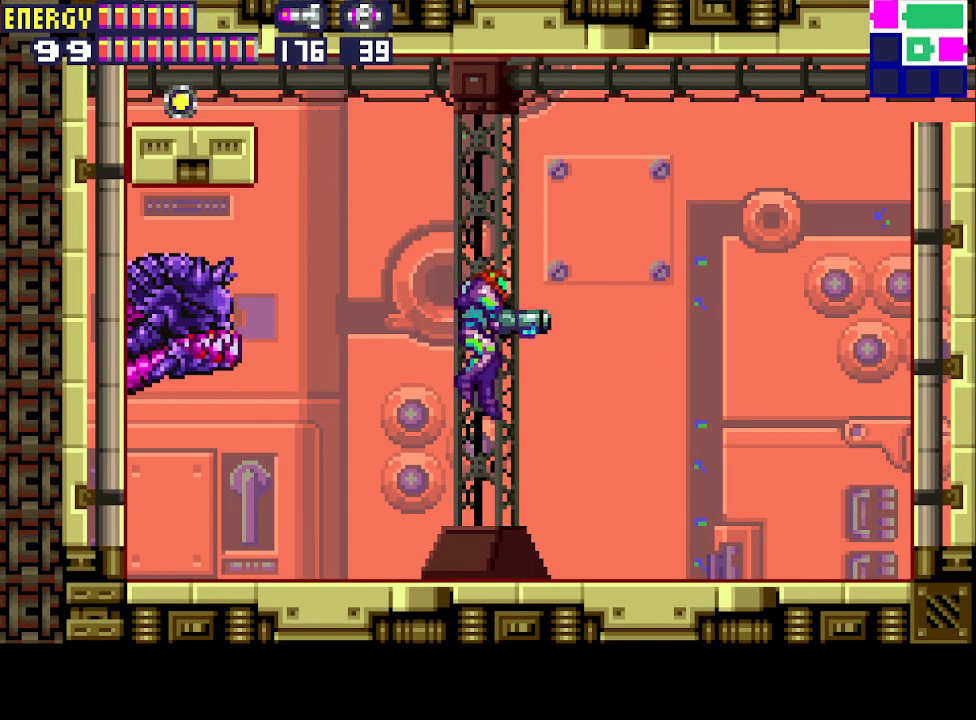
{"buttons": ["DPAD_RIGHT"], "events": []}
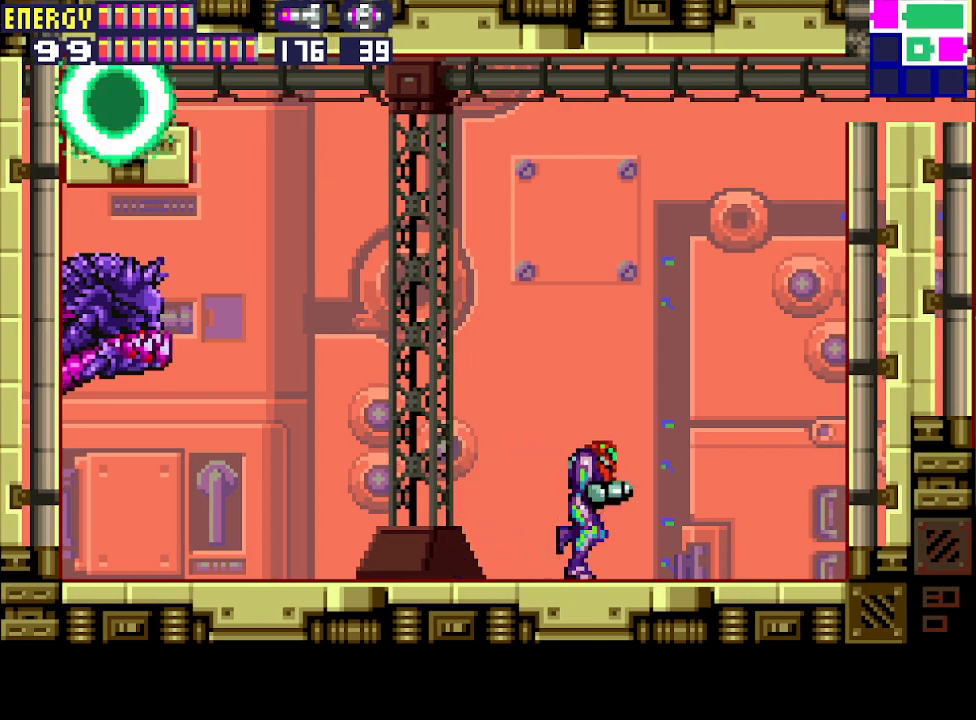
{"buttons": ["DPAD_RIGHT"], "events": [[33, "CIRCLE", "down"], [467, "CIRCLE", "up"]]}
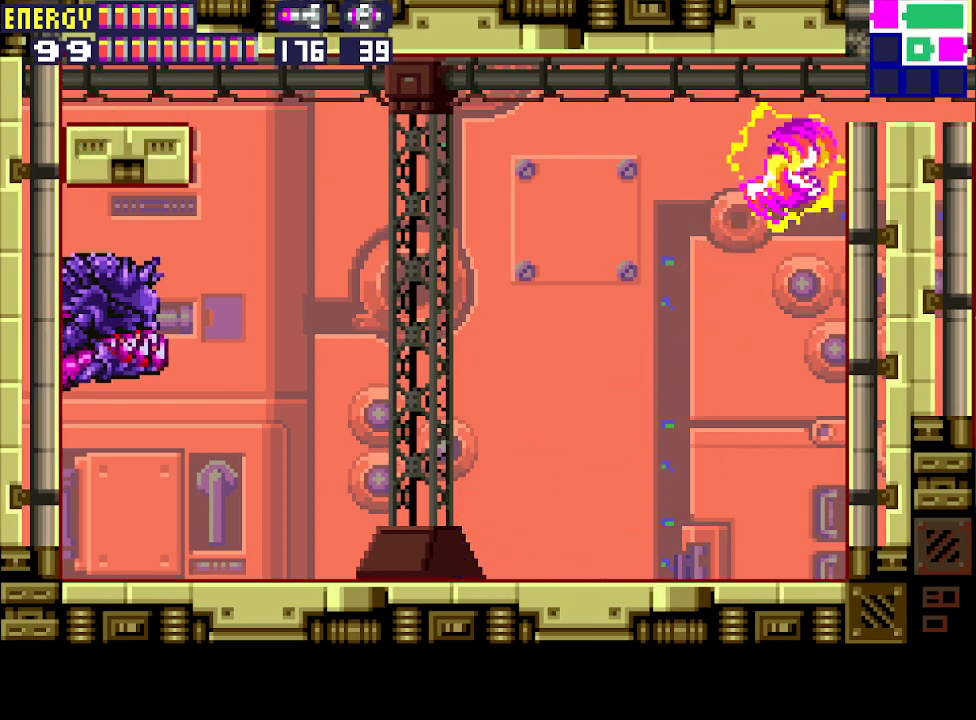
{"buttons": ["DPAD_RIGHT"], "events": [[167, "CIRCLE", "down"], [300, "CIRCLE", "up"]]}
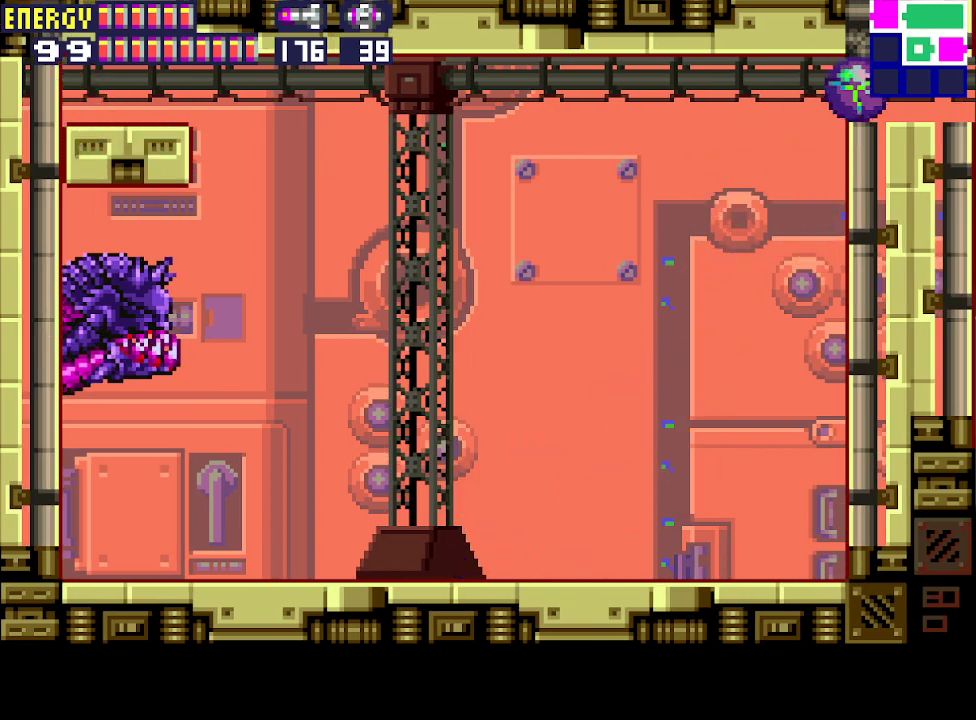
{"buttons": ["DPAD_RIGHT"], "events": []}
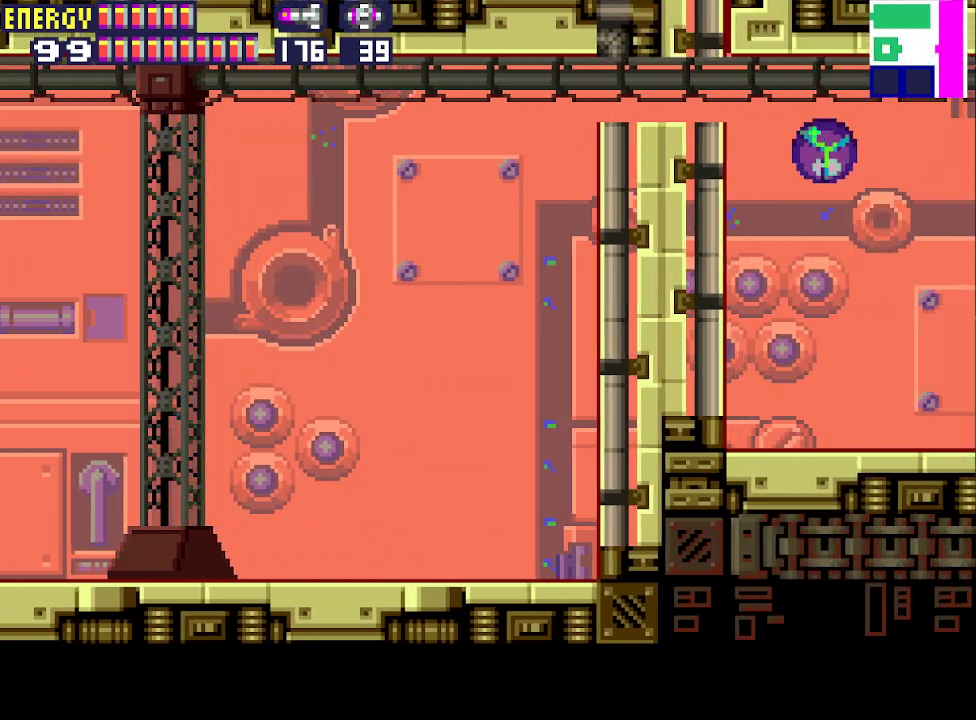
{"buttons": ["DPAD_RIGHT"], "events": [[200, "DPAD_UP", "down"], [333, "DPAD_UP", "up"]]}
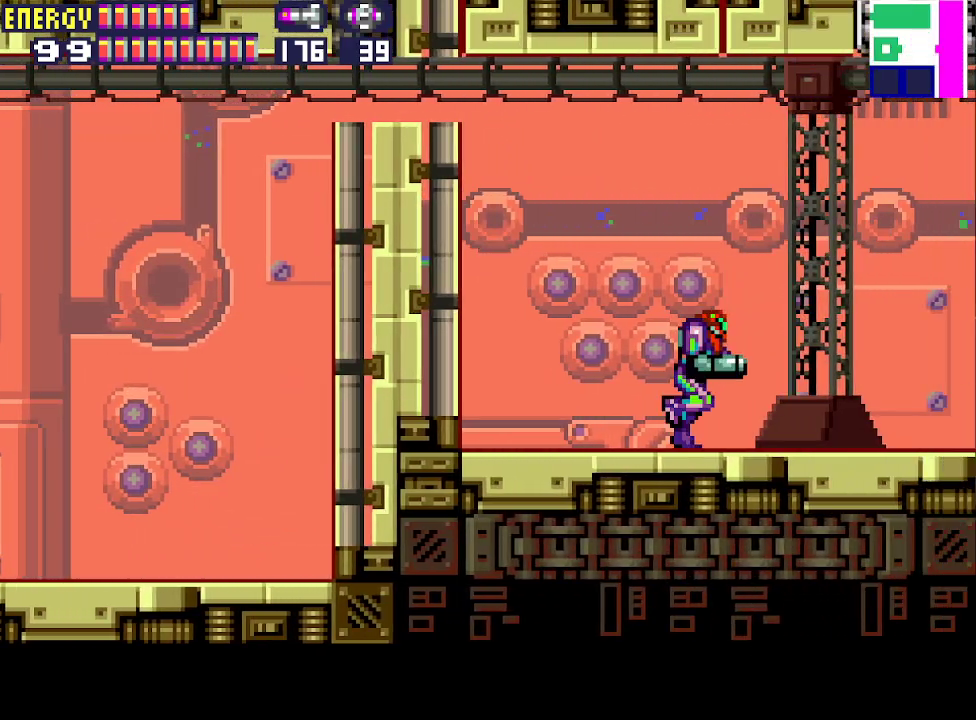
{"buttons": ["CROSS", "DPAD_RIGHT"], "events": [[233, "CROSS", "down"], [300, "CROSS", "up"], [367, "CROSS", "down"], [433, "CROSS", "up"], [467, "CROSS", "down"]]}
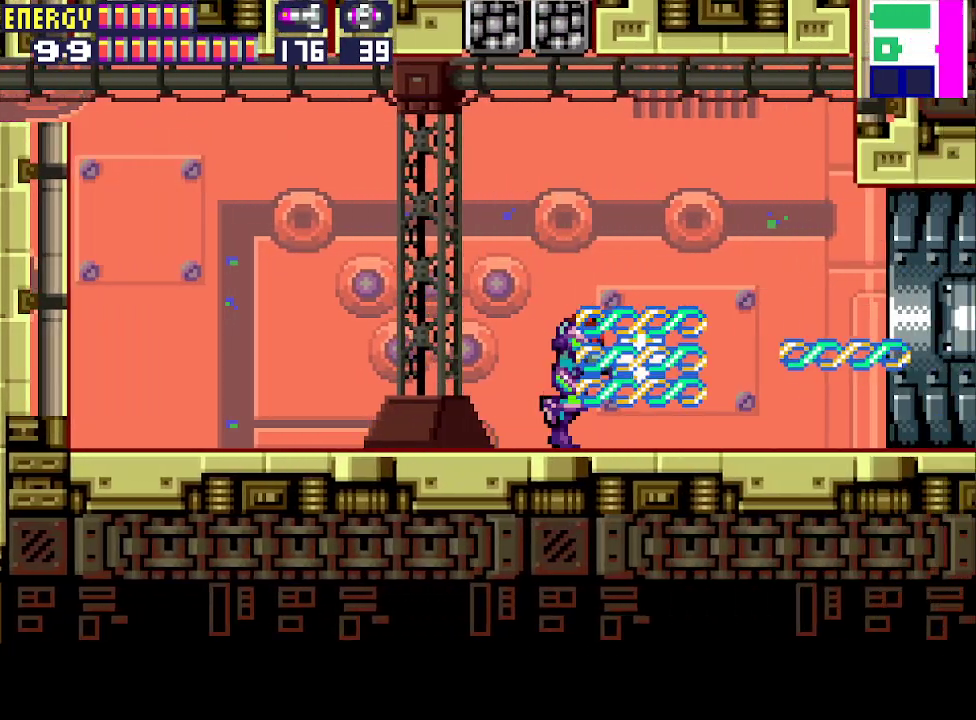
{"buttons": ["DPAD_RIGHT"], "events": [[67, "CROSS", "up"]]}
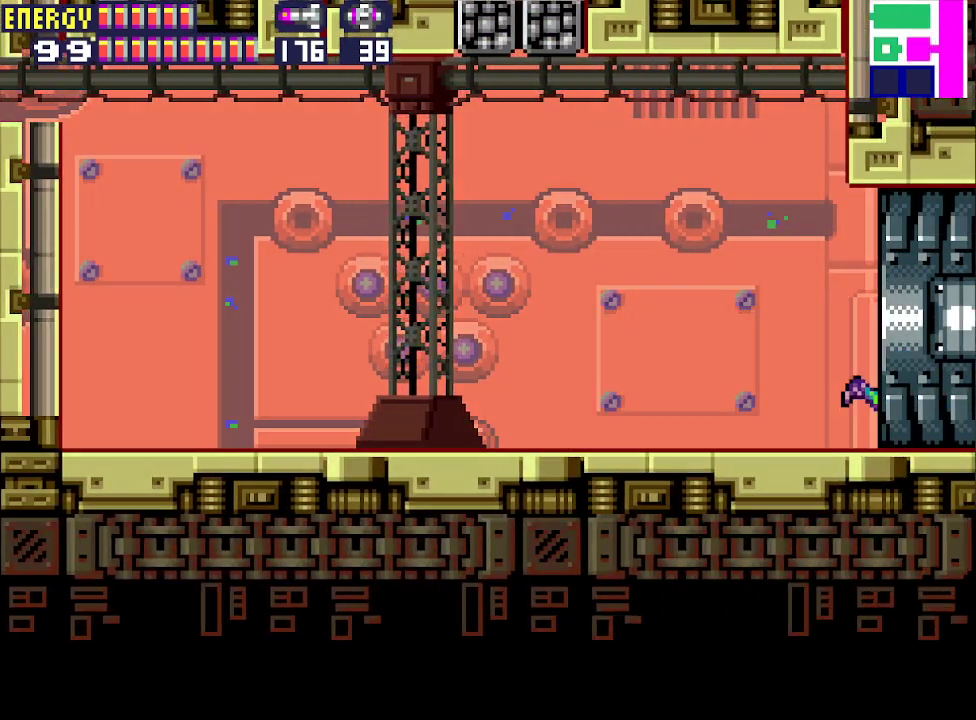
{"buttons": ["DPAD_RIGHT"], "events": []}
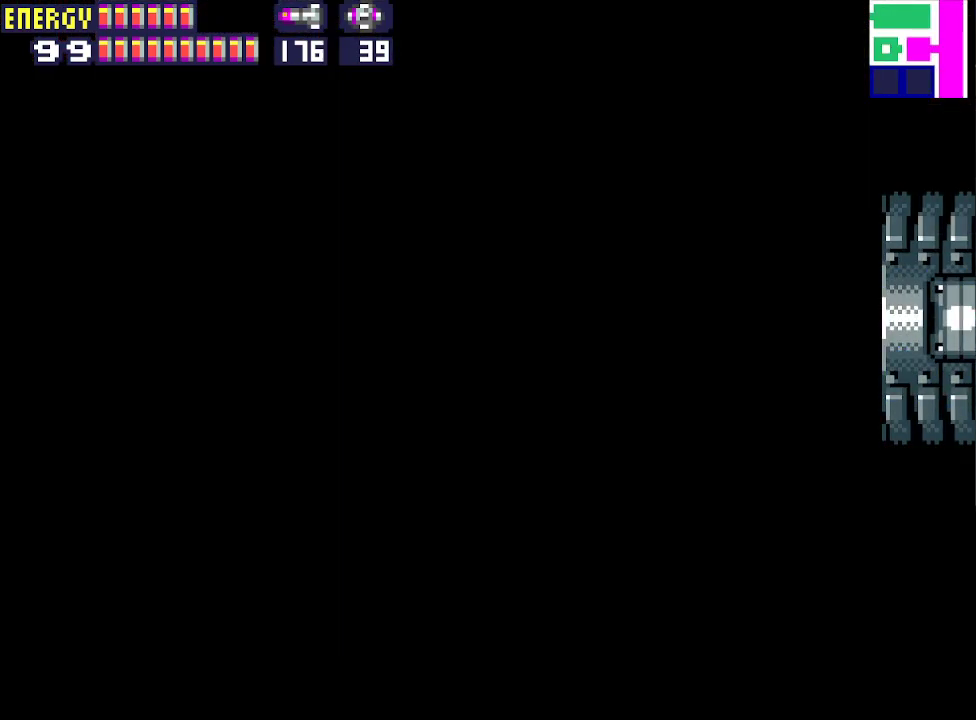
{"buttons": ["DPAD_RIGHT"], "events": []}
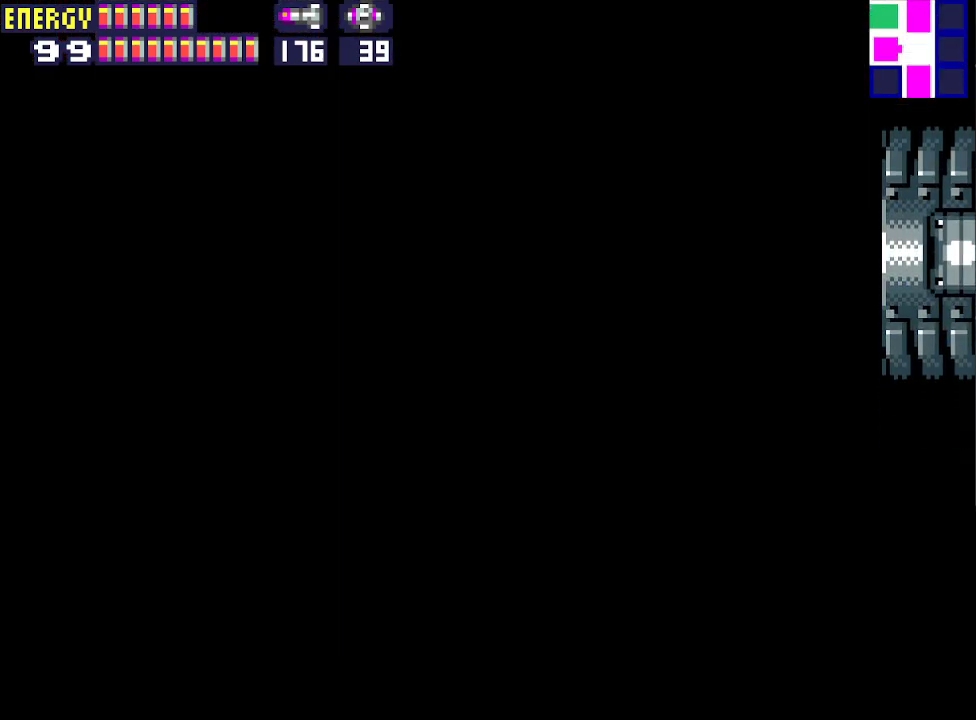
{"buttons": ["DPAD_RIGHT"], "events": []}